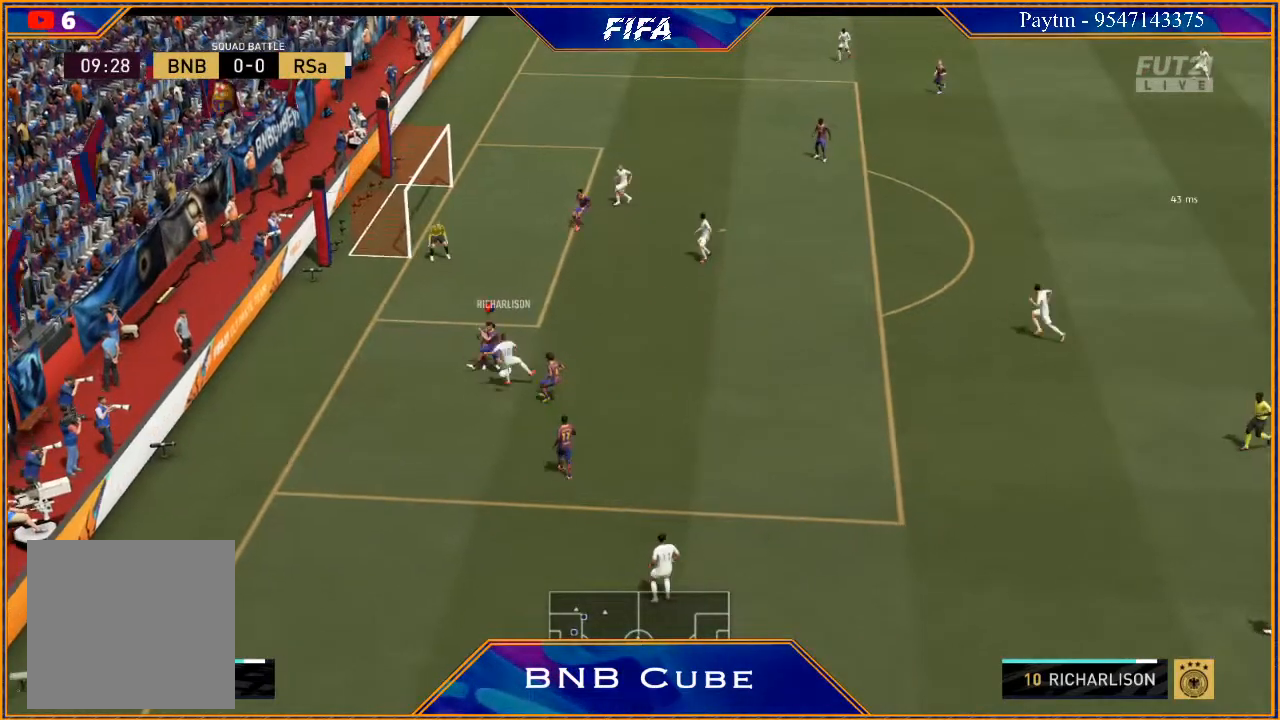
Gameplay with a controller (Xbox layout); each line is a JSON object with the inputs held at the frame after it. "events" lists button and stick changes between this image and that frame as [ms after this image, input, new state], when the widget could be followed in between.
{"buttons": ["L2", "R2"], "left_stick": "down", "right_stick": "center", "events": [[67, "left_stick", "down"]]}
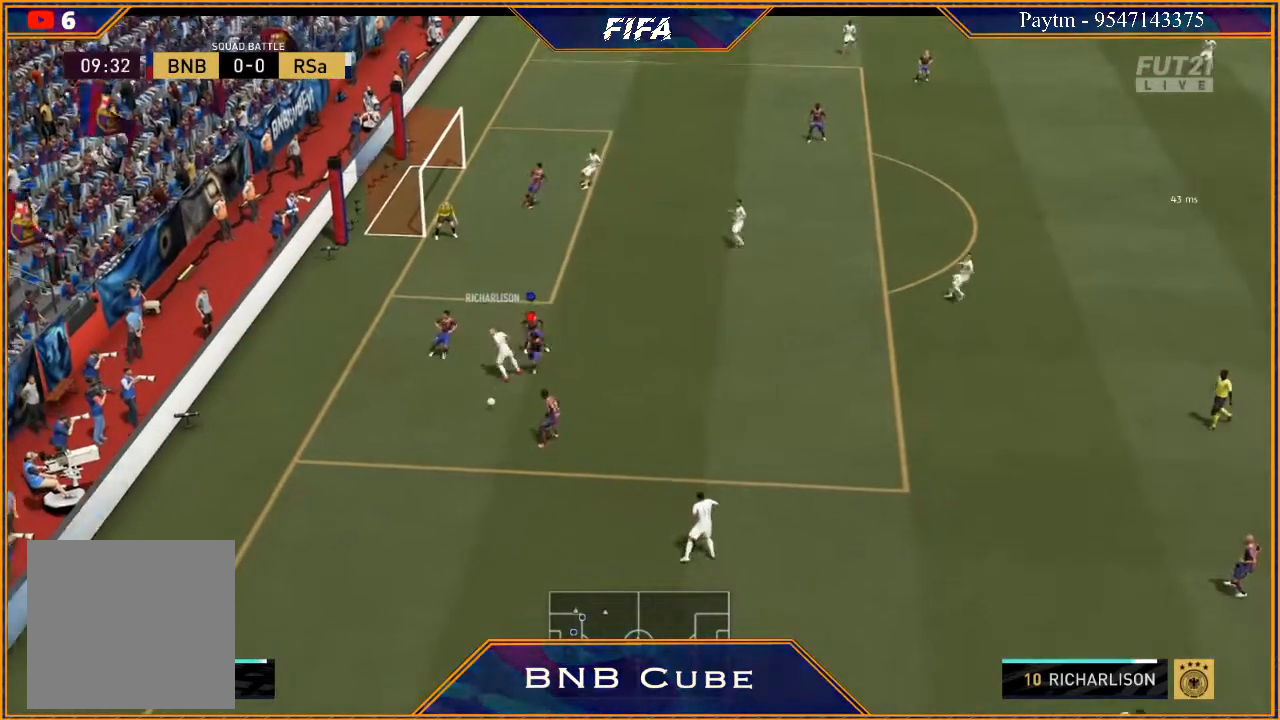
{"buttons": ["L2", "R2"], "left_stick": "down", "right_stick": "center", "events": []}
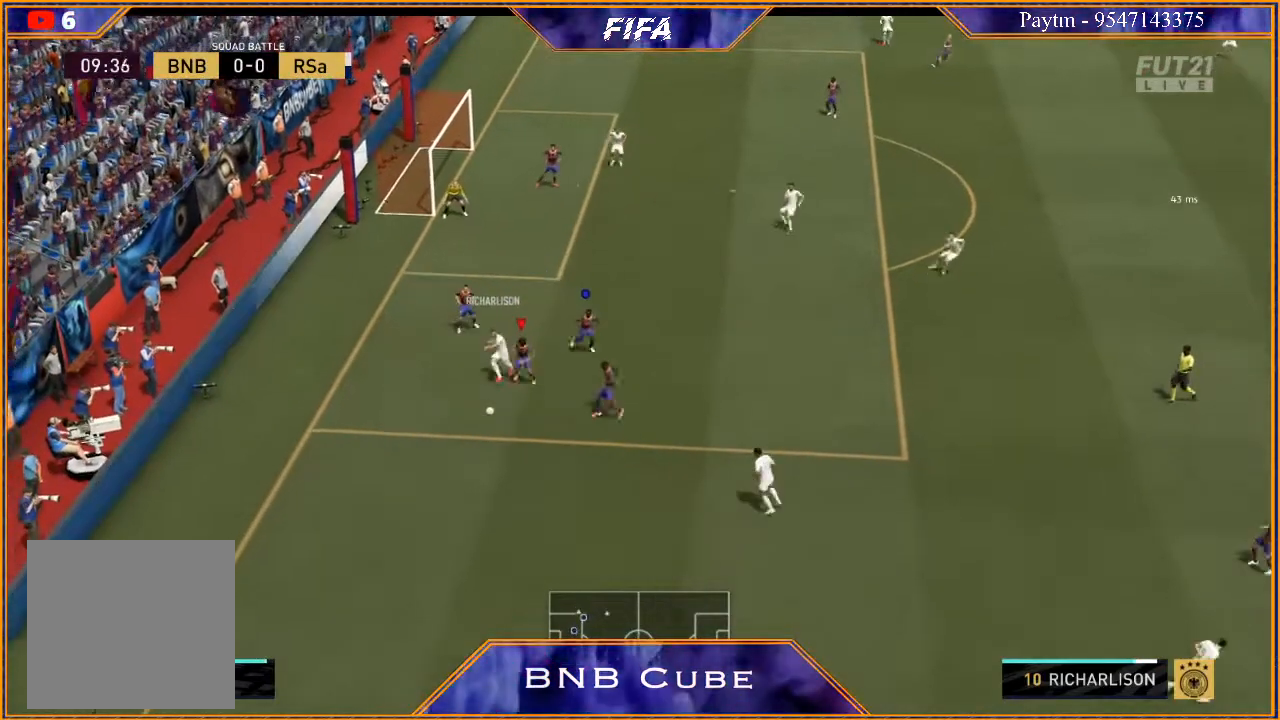
{"buttons": ["R2"], "left_stick": "down", "right_stick": "center", "events": [[467, "L2", "up"]]}
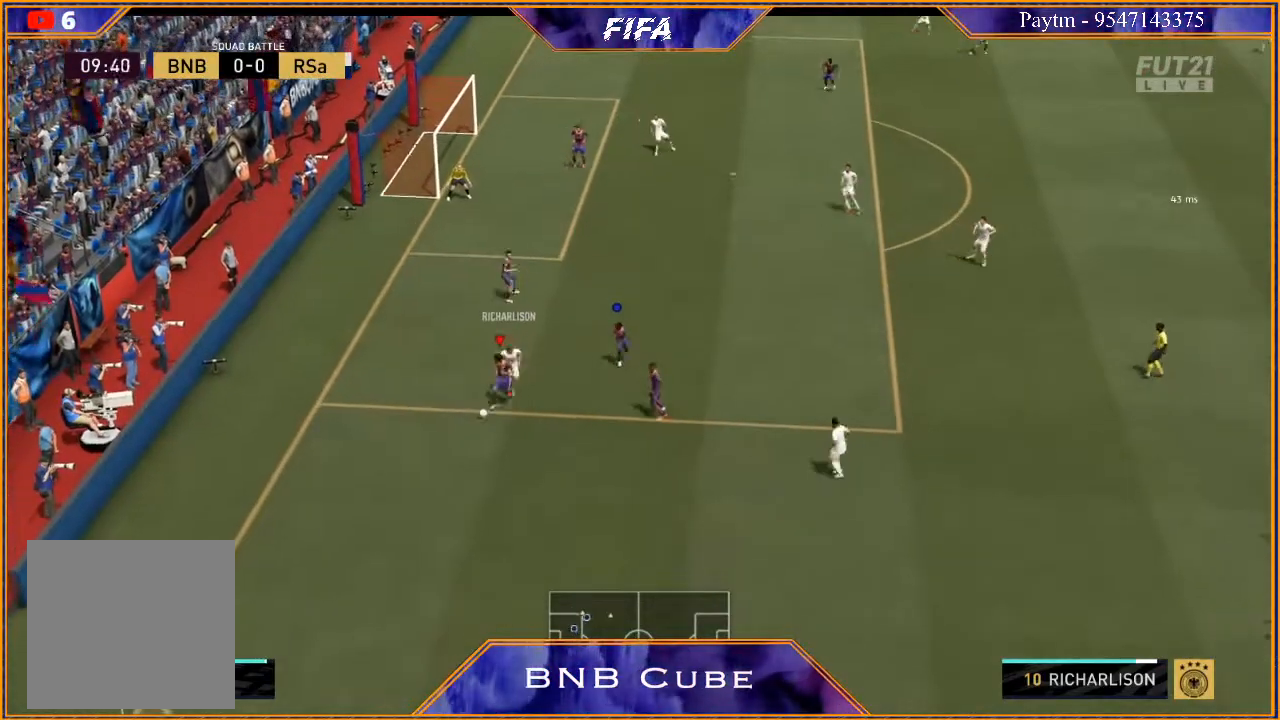
{"buttons": ["R2"], "left_stick": "down", "right_stick": "center", "events": []}
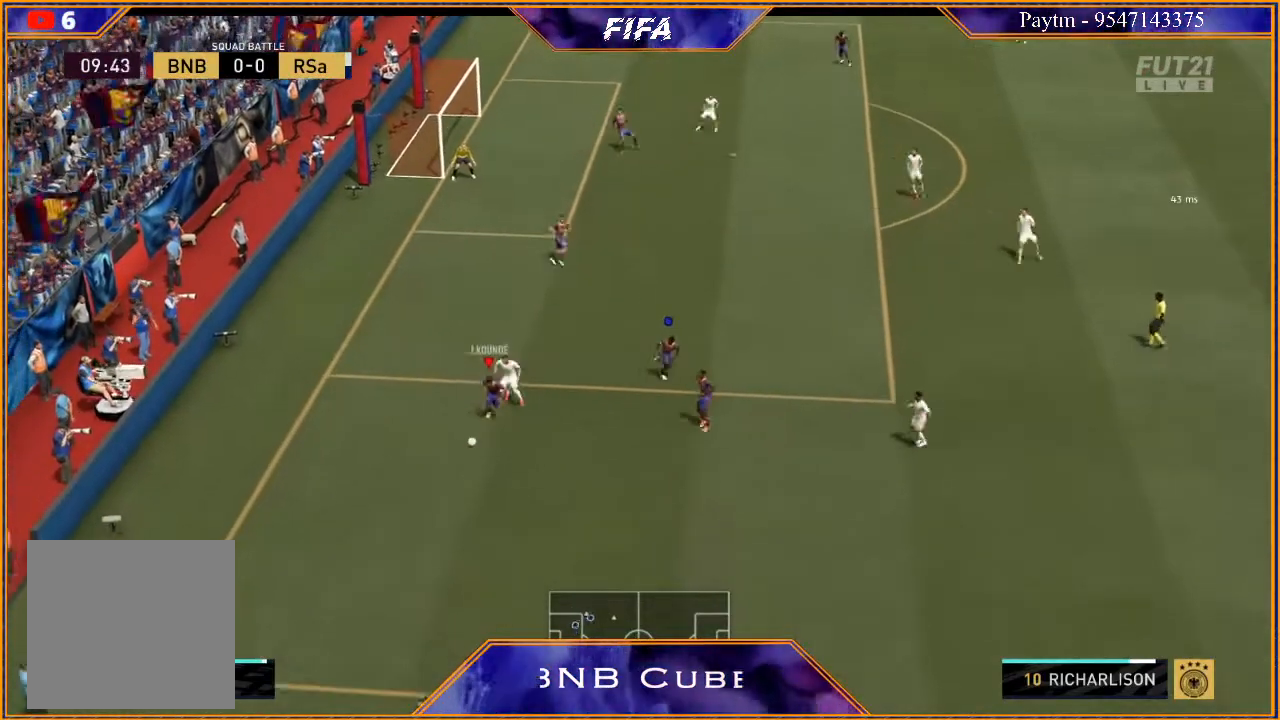
{"buttons": [], "left_stick": "right", "right_stick": "center", "events": [[167, "R2", "up"], [167, "left_stick", "down-right"], [300, "Y", "down"], [433, "Y", "up"], [467, "left_stick", "right"]]}
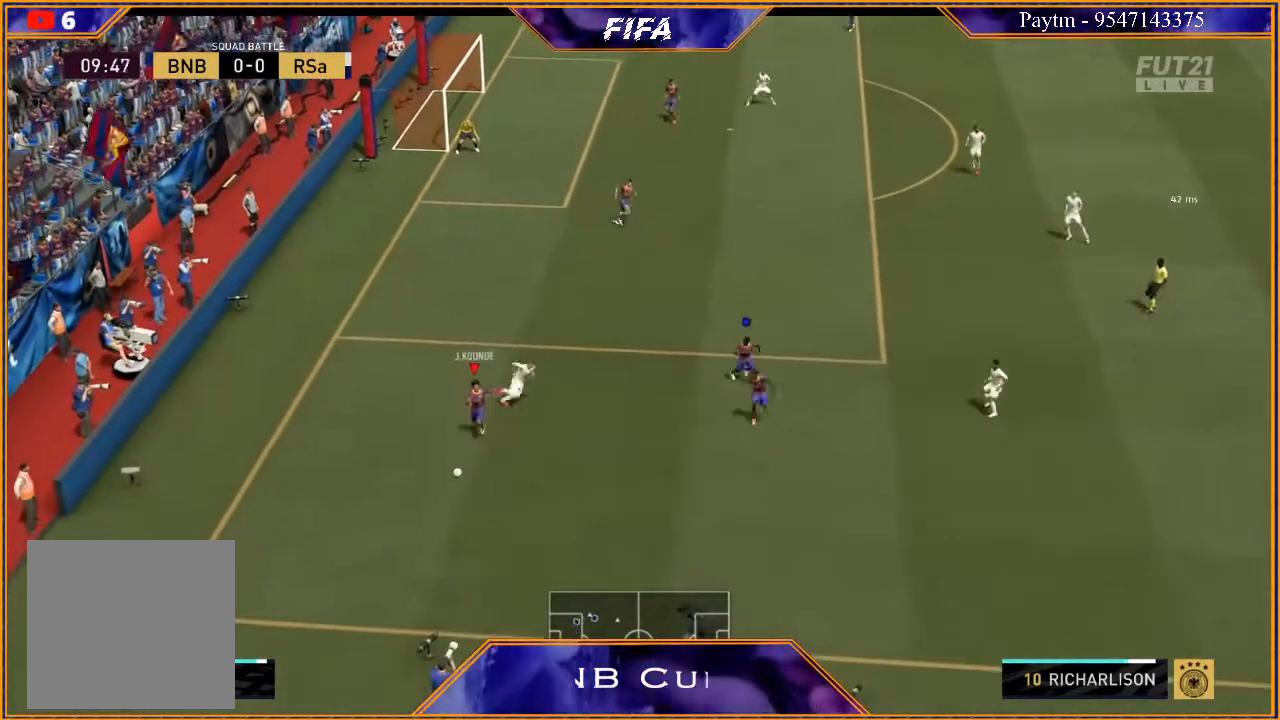
{"buttons": [], "left_stick": "right", "right_stick": "center", "events": []}
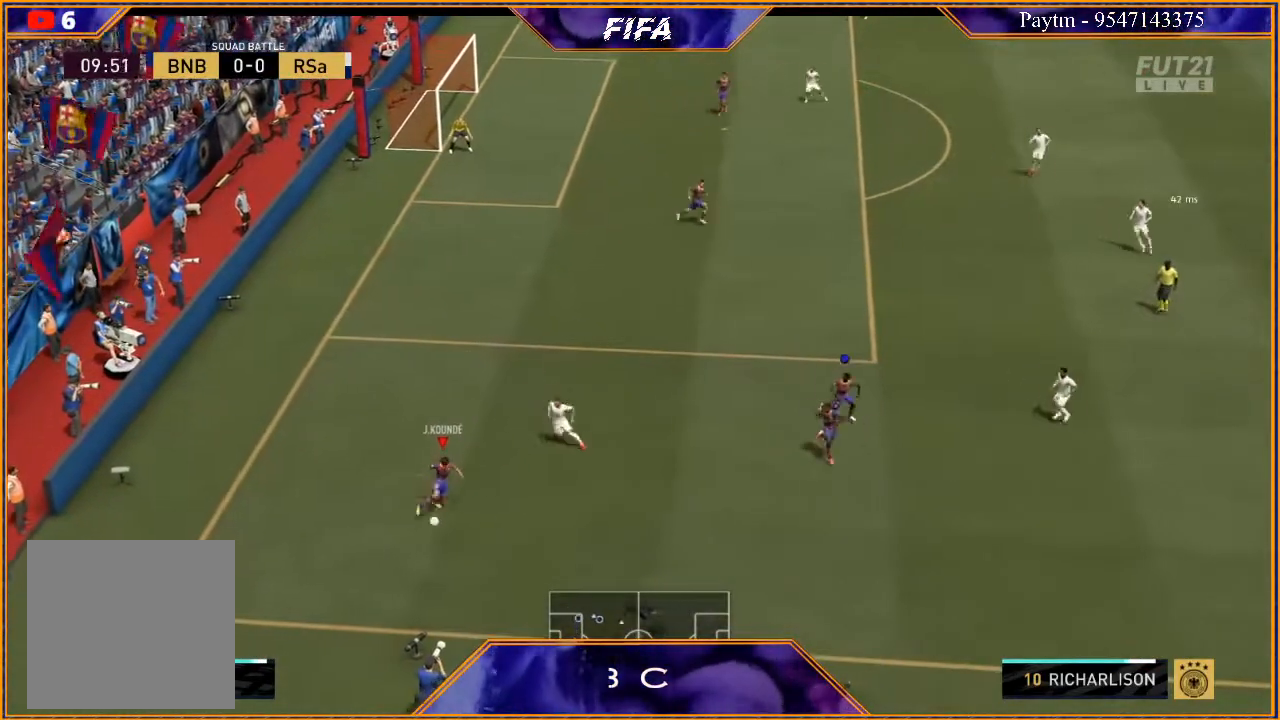
{"buttons": [], "left_stick": "center", "right_stick": "center", "events": [[233, "left_stick", "center"]]}
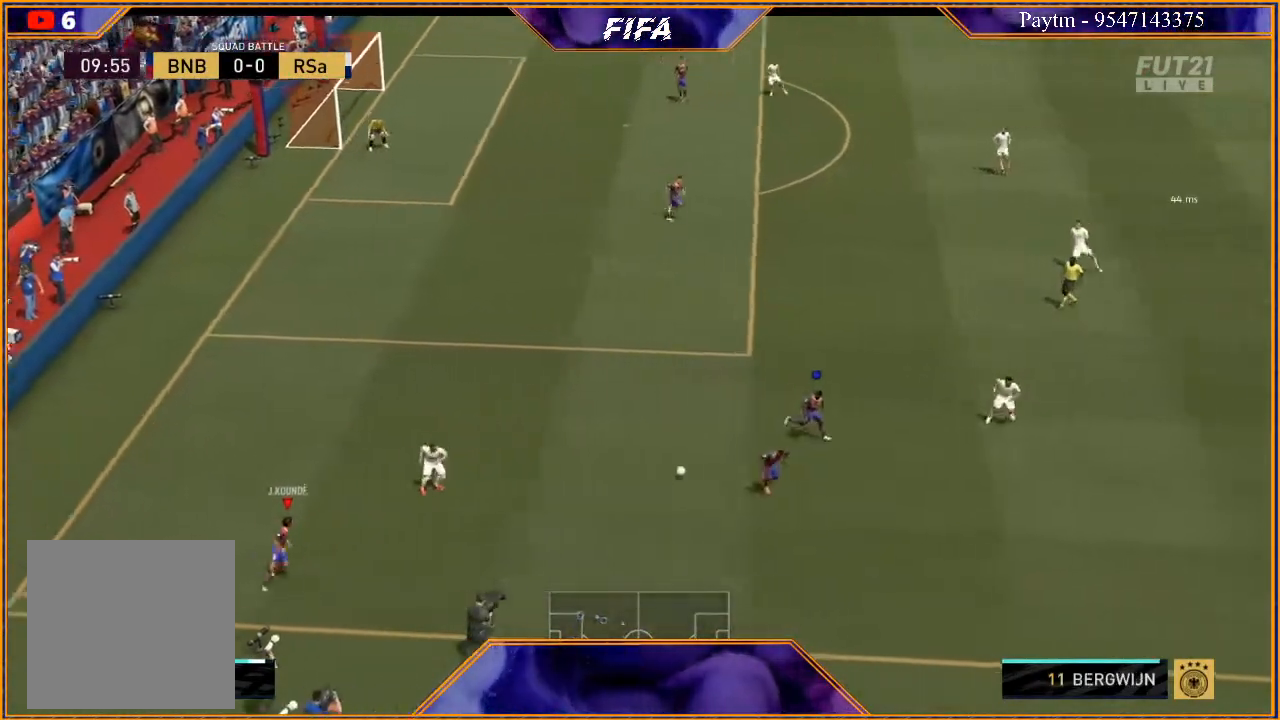
{"buttons": [], "left_stick": "up-left", "right_stick": "center", "events": [[200, "left_stick", "left"], [500, "left_stick", "up-left"]]}
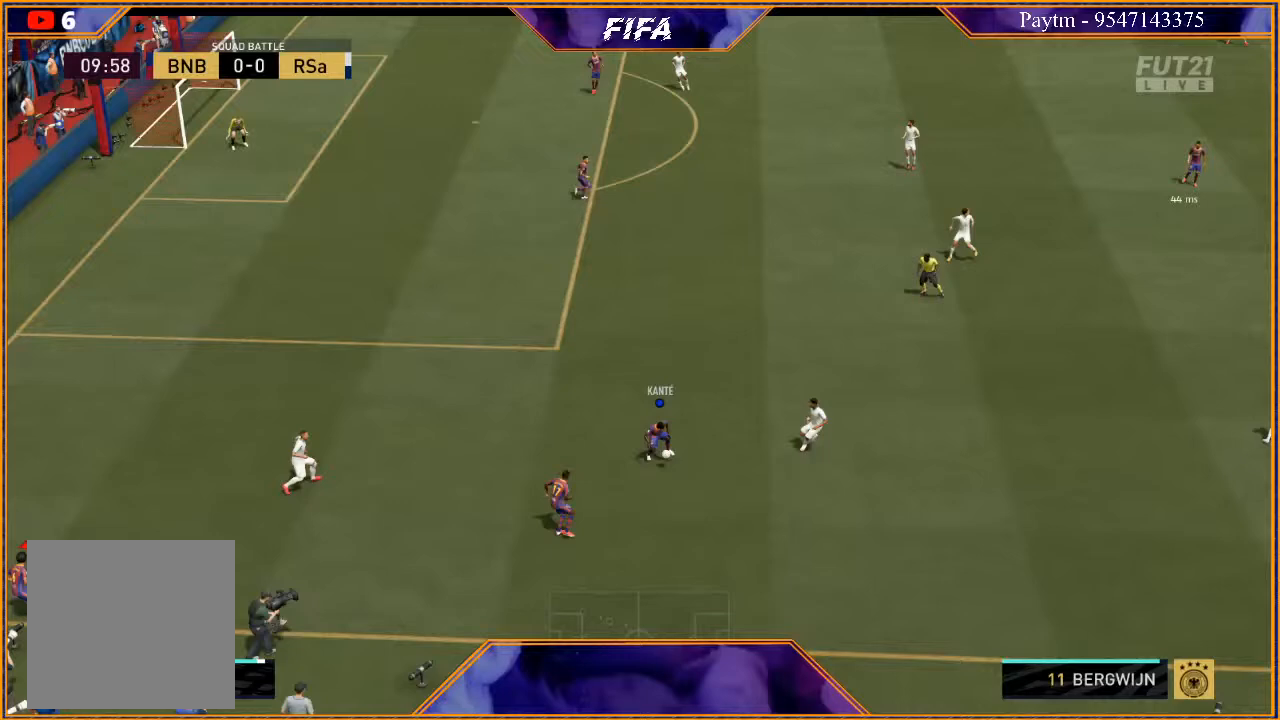
{"buttons": [], "left_stick": "up-left", "right_stick": "center", "events": []}
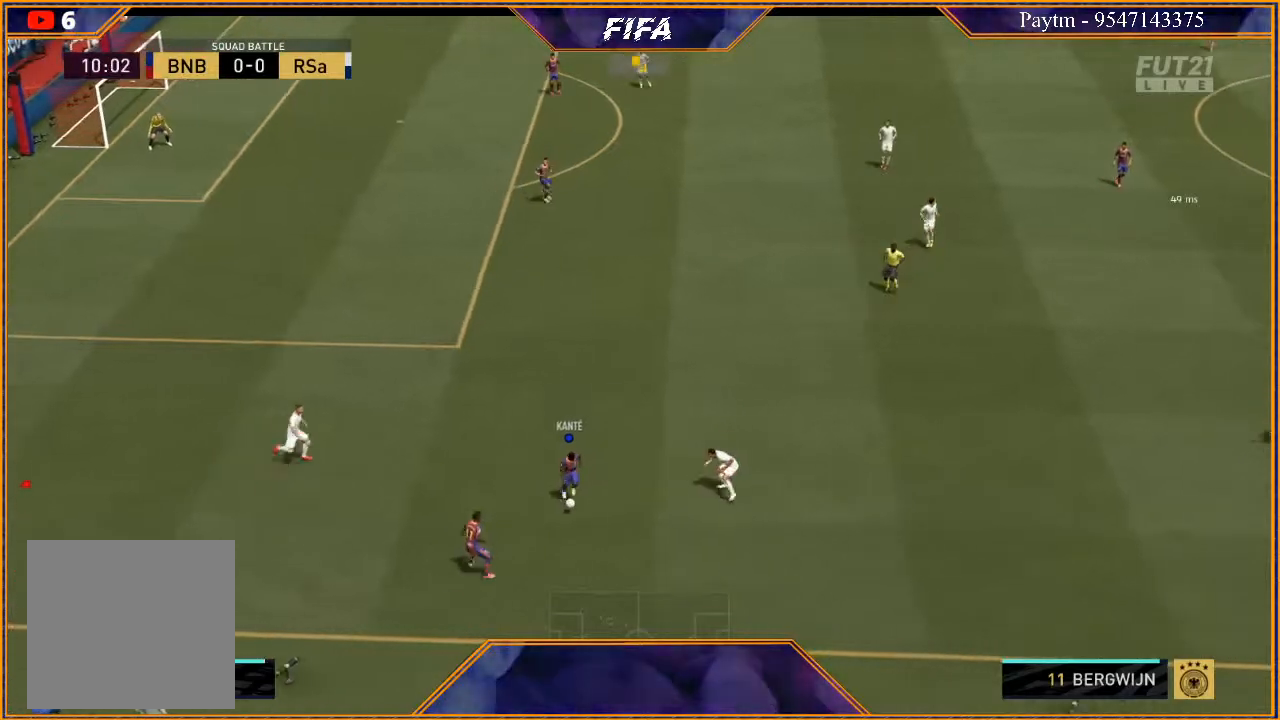
{"buttons": [], "left_stick": "up", "right_stick": "center", "events": [[100, "left_stick", "up"]]}
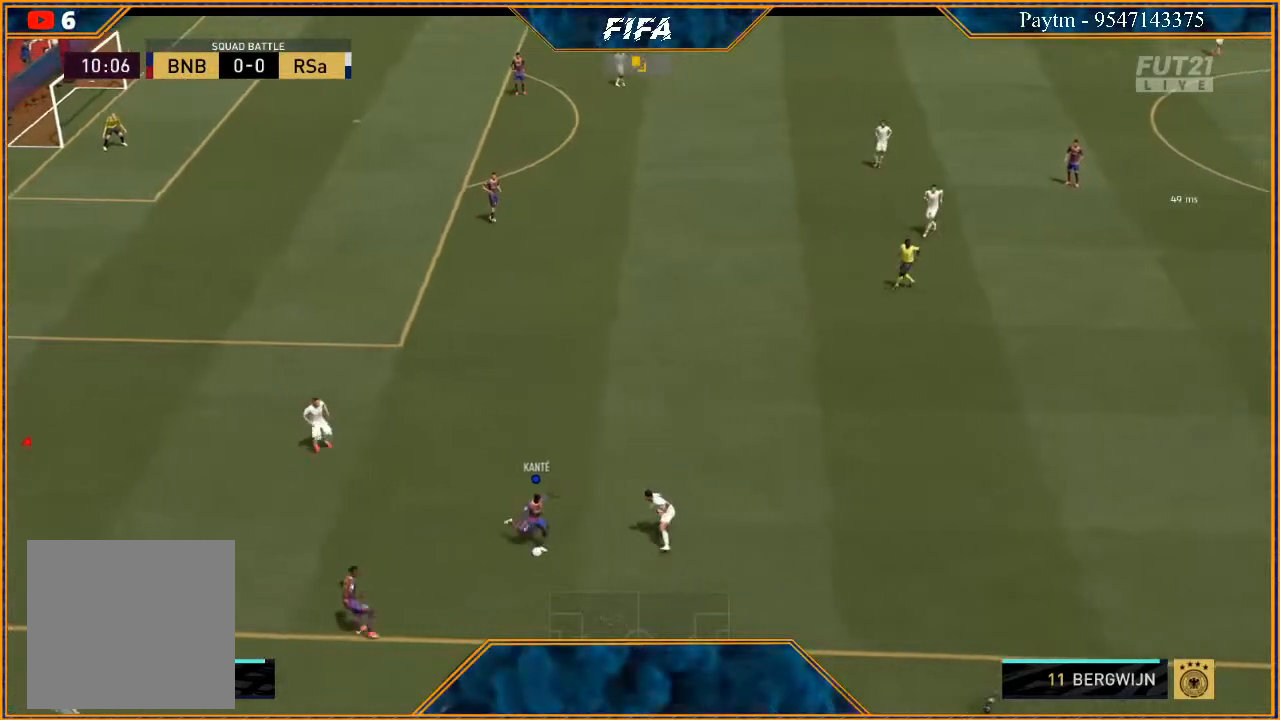
{"buttons": [], "left_stick": "up", "right_stick": "center", "events": []}
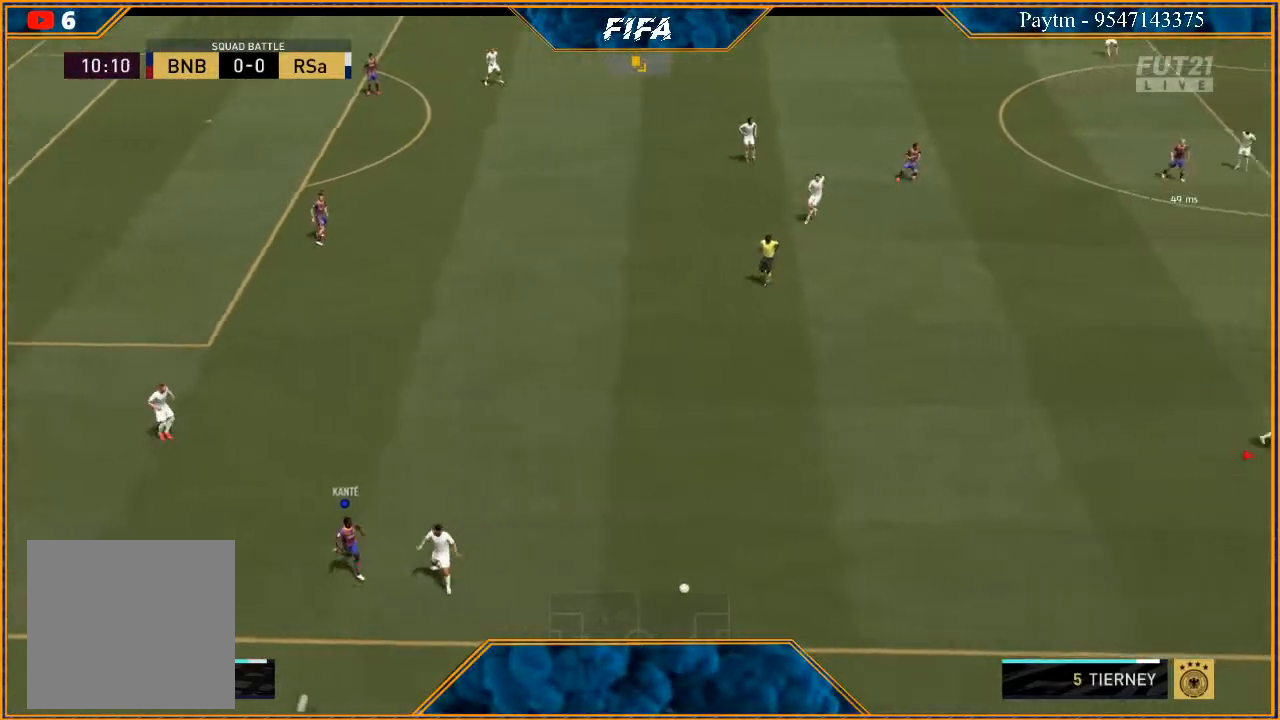
{"buttons": ["R2"], "left_stick": "left", "right_stick": "center", "events": [[133, "left_stick", "up-left"], [400, "left_stick", "left"], [433, "R2", "down"]]}
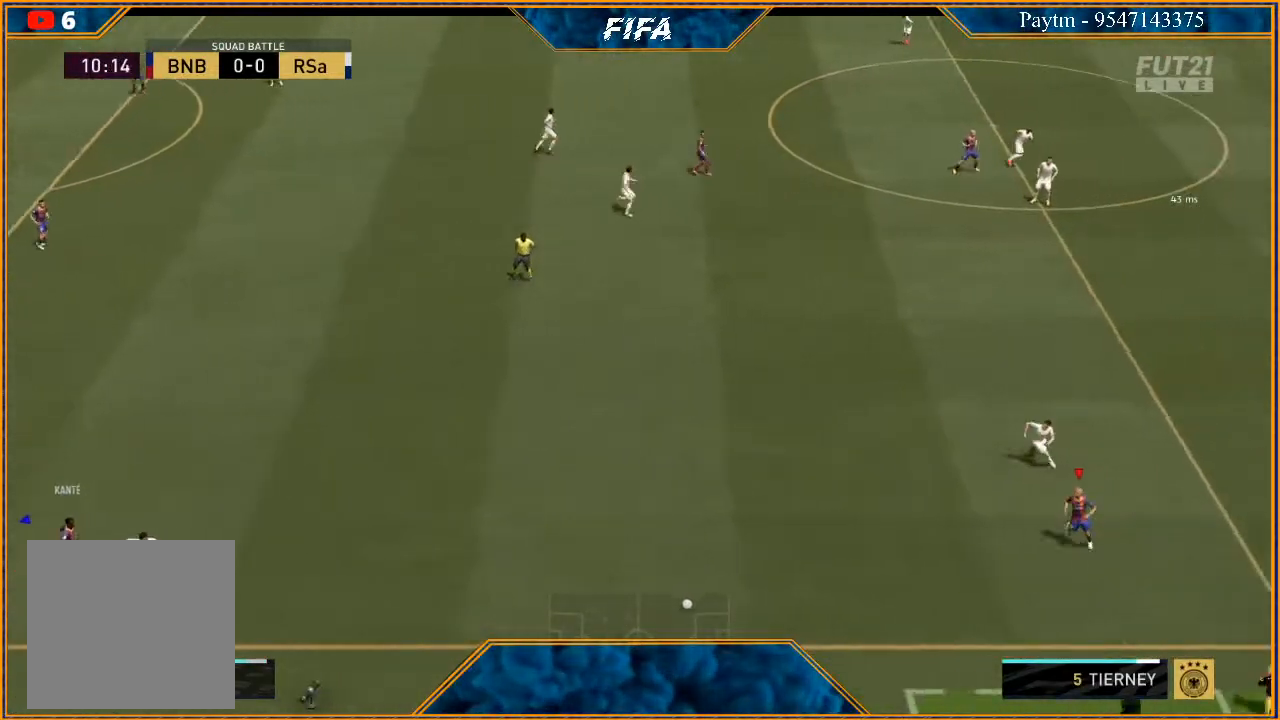
{"buttons": [], "left_stick": "up-left", "right_stick": "center", "events": [[33, "left_stick", "up-left"], [433, "R2", "up"]]}
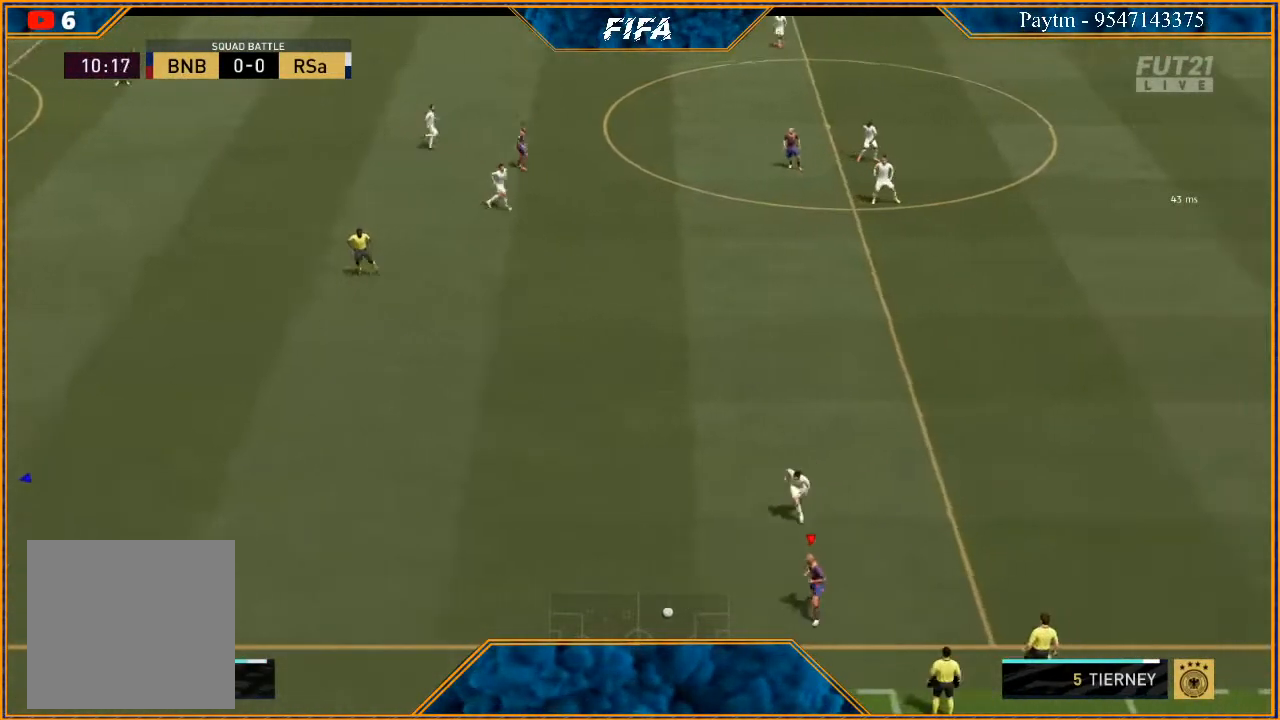
{"buttons": [], "left_stick": "up-left", "right_stick": "center", "events": []}
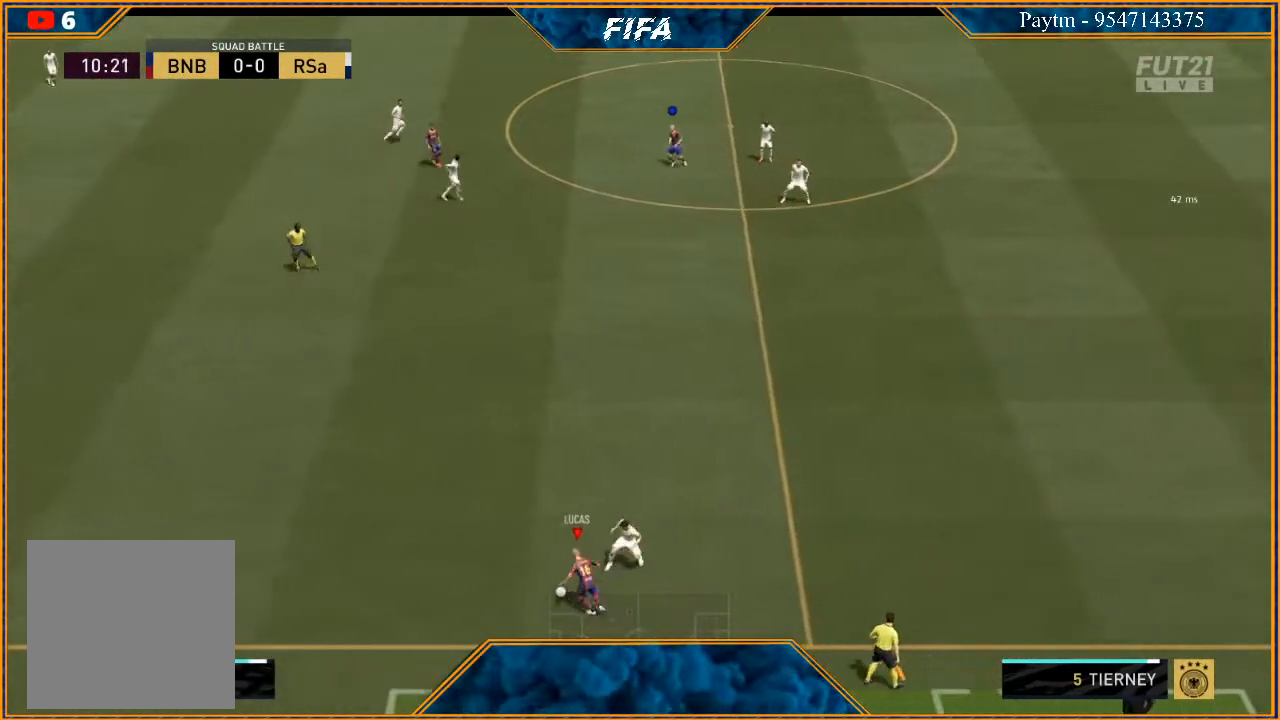
{"buttons": [], "left_stick": "up-left", "right_stick": "center", "events": [[33, "right_stick", "left"], [200, "right_stick", "right"], [267, "right_stick", "center"]]}
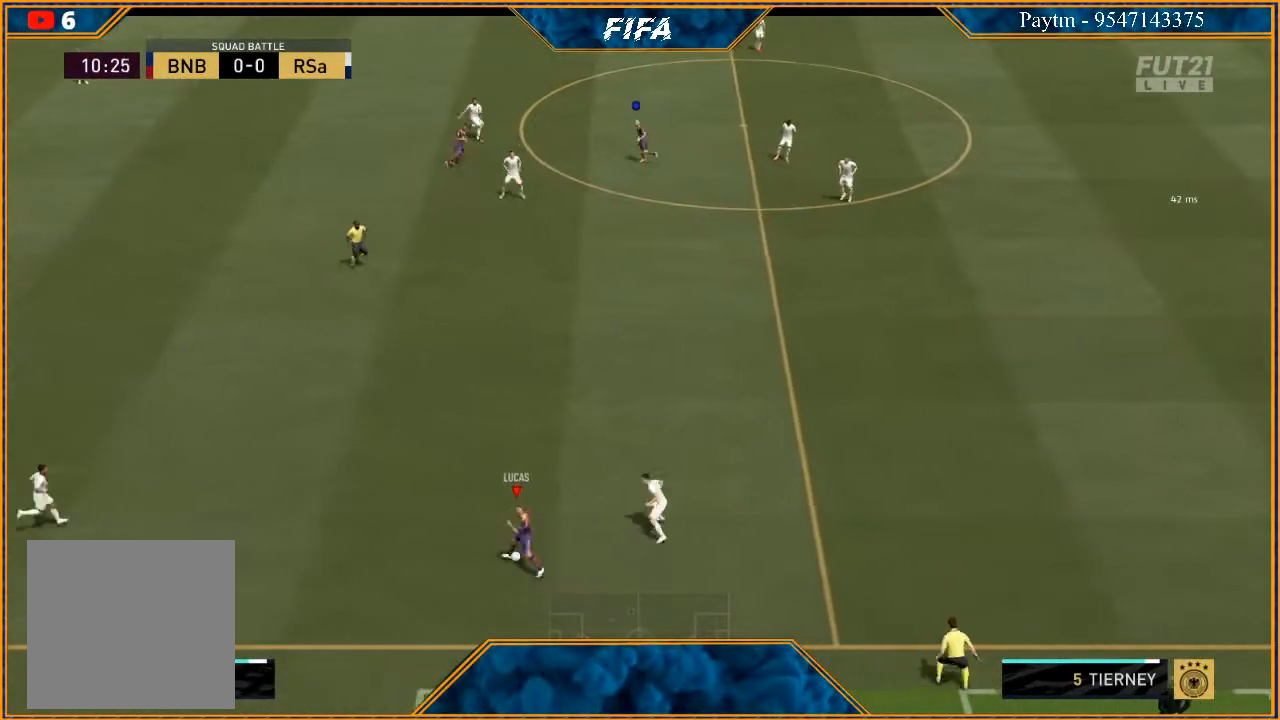
{"buttons": [], "left_stick": "up", "right_stick": "up", "events": [[200, "right_stick", "up"], [367, "left_stick", "up"]]}
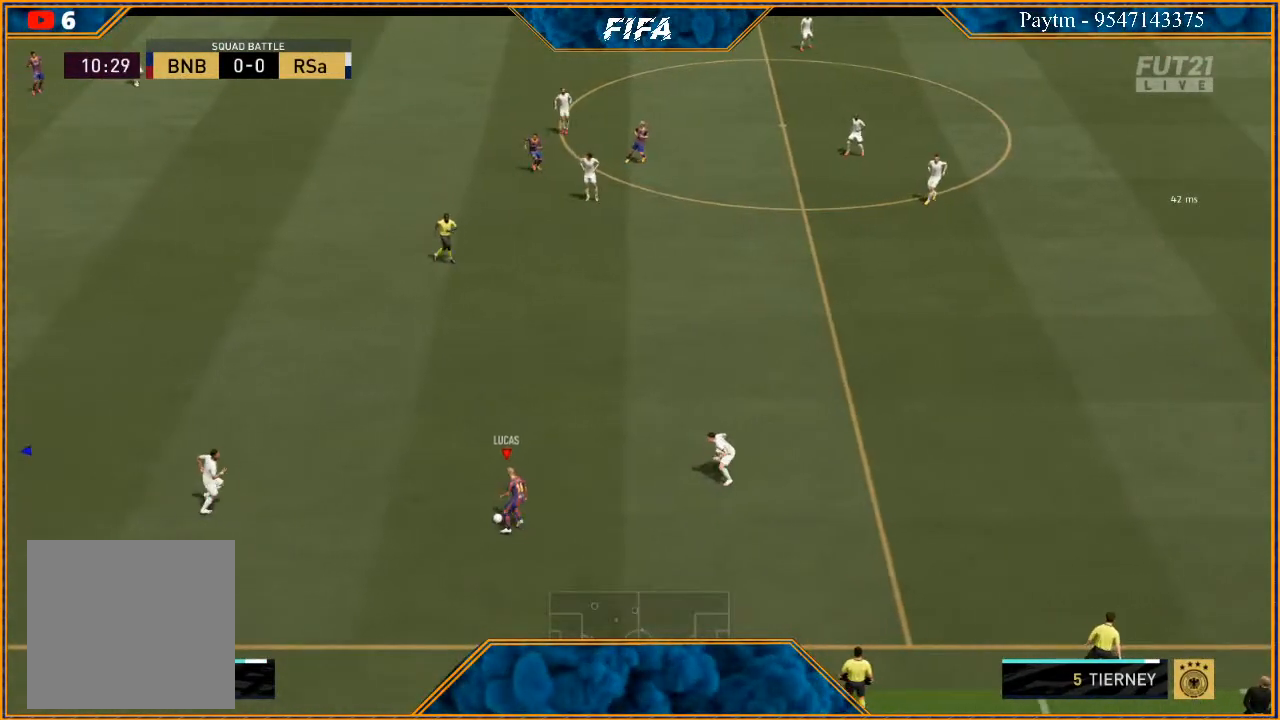
{"buttons": [], "left_stick": "up-right", "right_stick": "center", "events": [[133, "left_stick", "up-right"], [233, "right_stick", "center"]]}
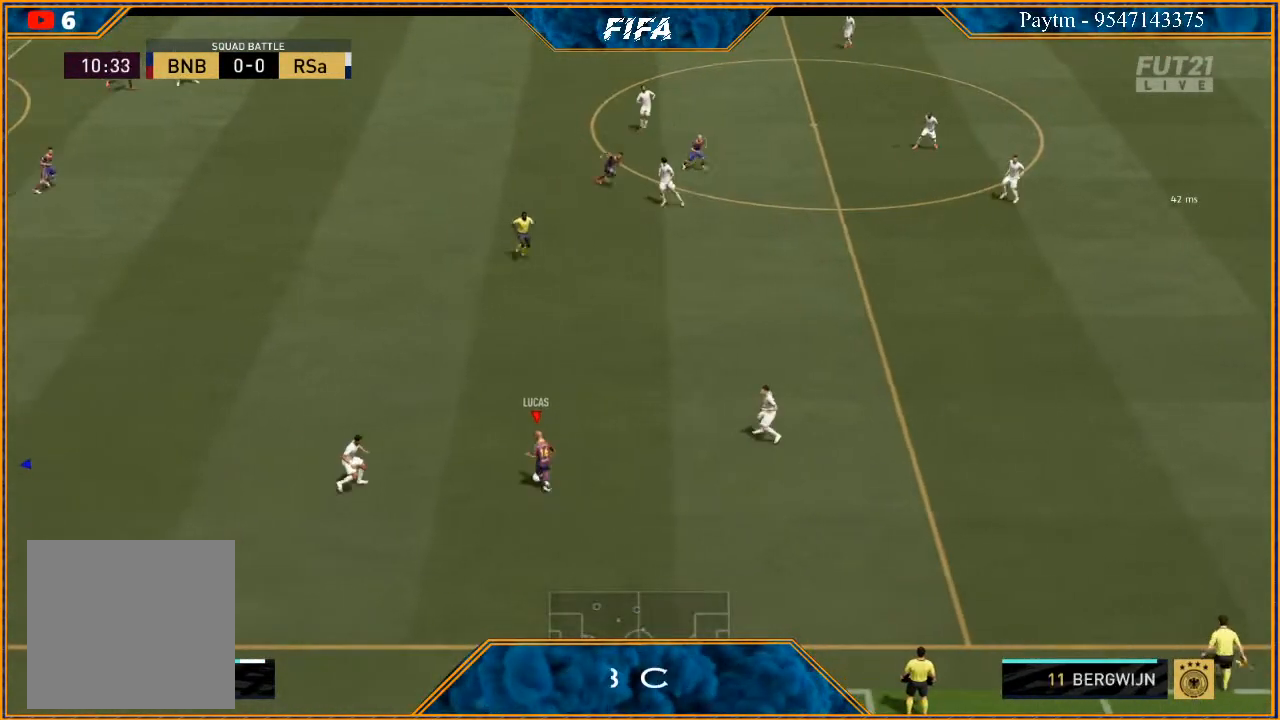
{"buttons": [], "left_stick": "down-right", "right_stick": "center", "events": [[67, "left_stick", "down-right"]]}
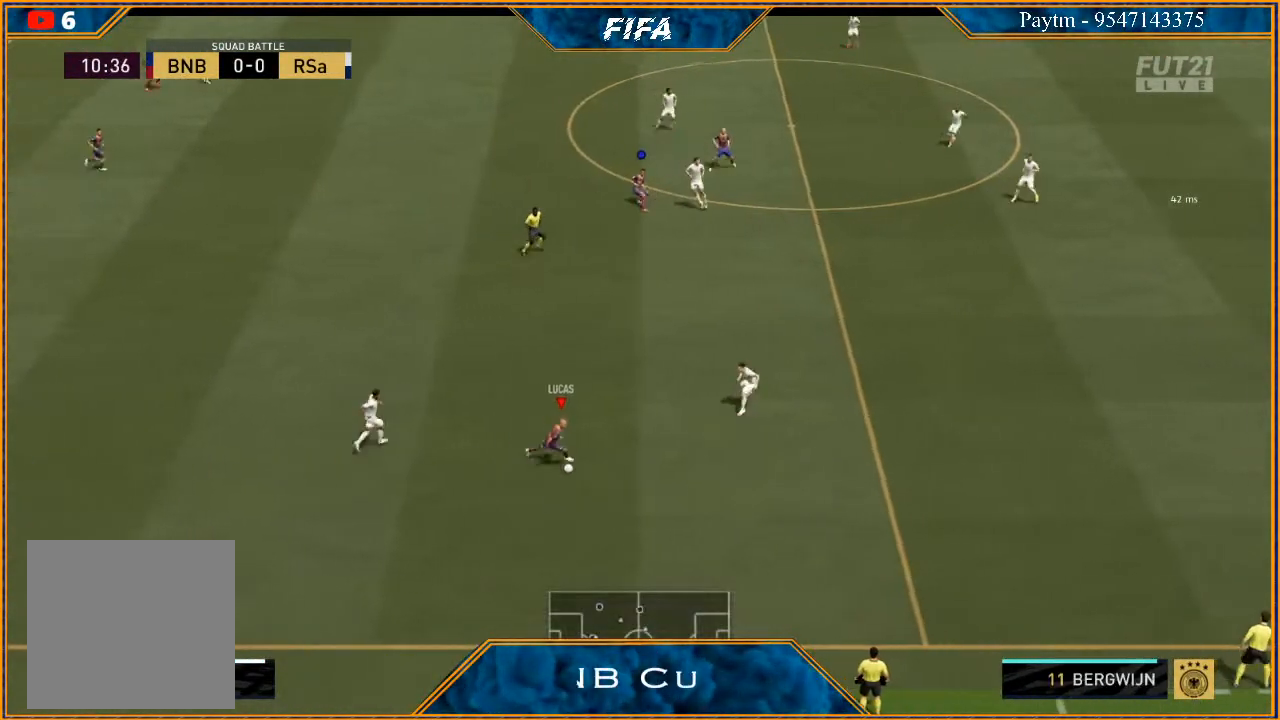
{"buttons": ["R2"], "left_stick": "down-right", "right_stick": "center", "events": [[267, "R2", "down"]]}
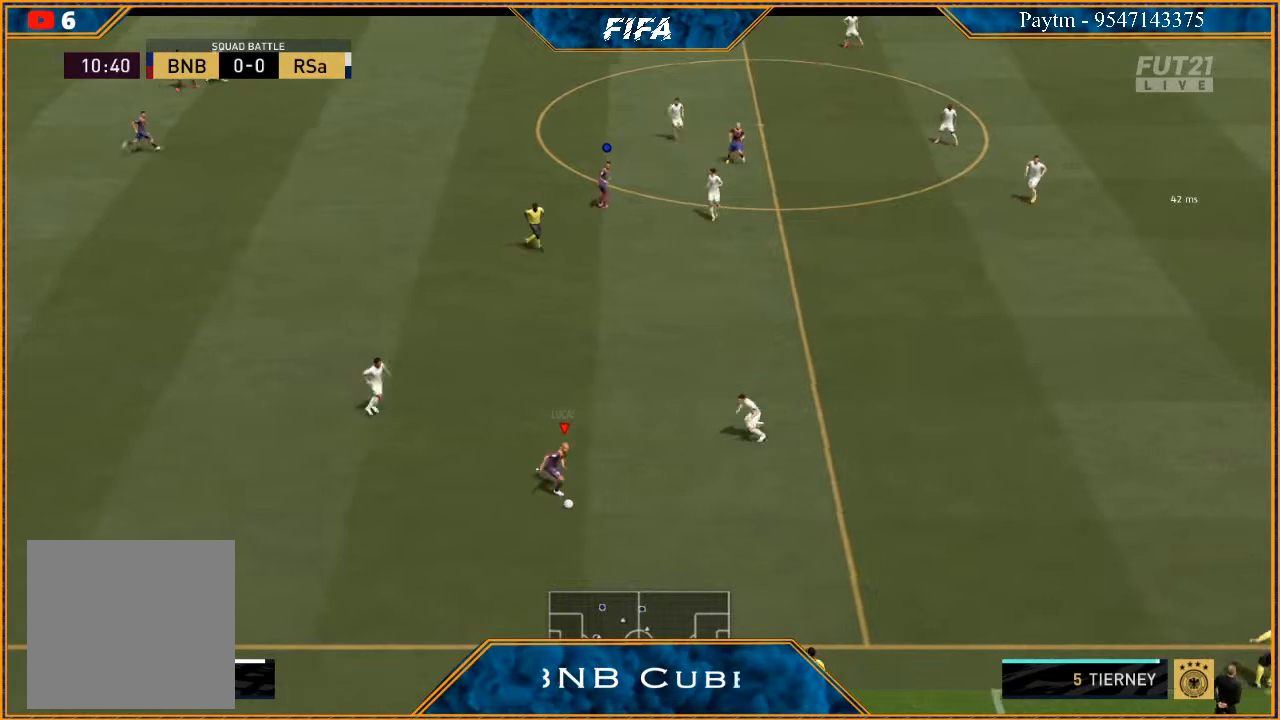
{"buttons": [], "left_stick": "center", "right_stick": "center", "events": [[400, "X", "down"], [467, "left_stick", "center"], [500, "R2", "up"], [500, "X", "up"]]}
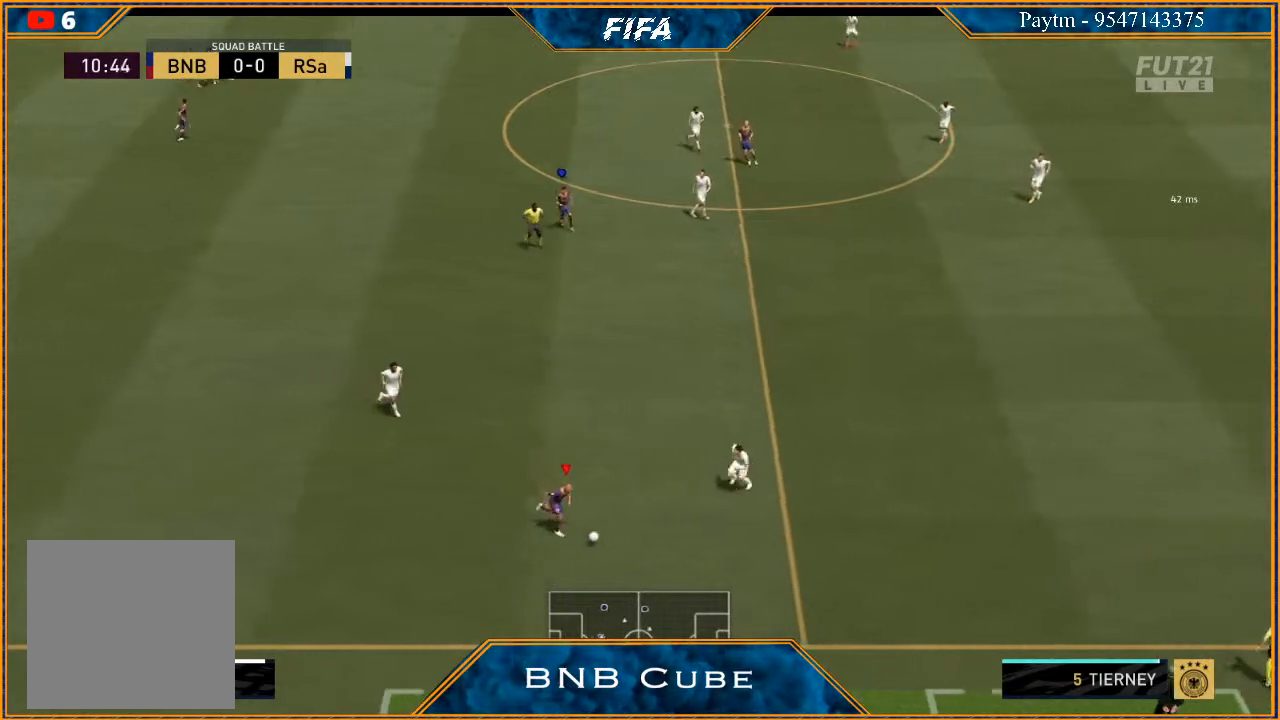
{"buttons": [], "left_stick": "left", "right_stick": "center", "events": [[67, "A", "down"], [133, "A", "up"], [467, "left_stick", "left"]]}
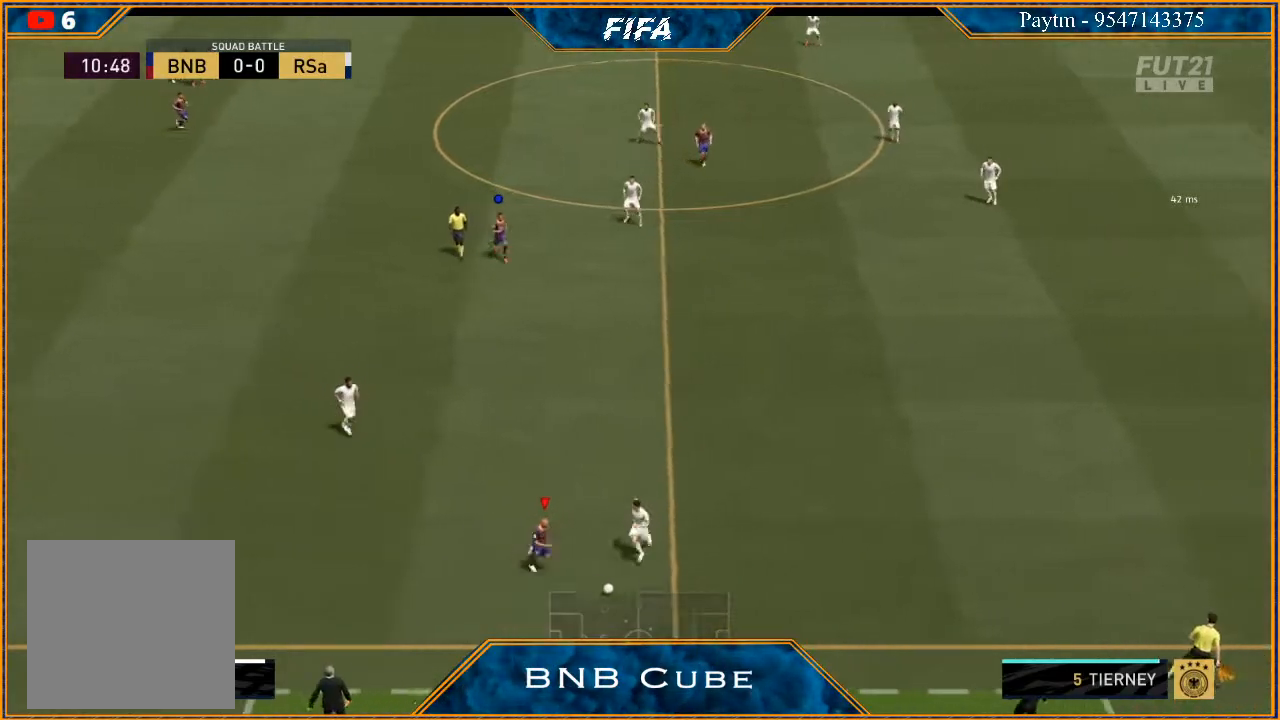
{"buttons": [], "left_stick": "left", "right_stick": "center", "events": []}
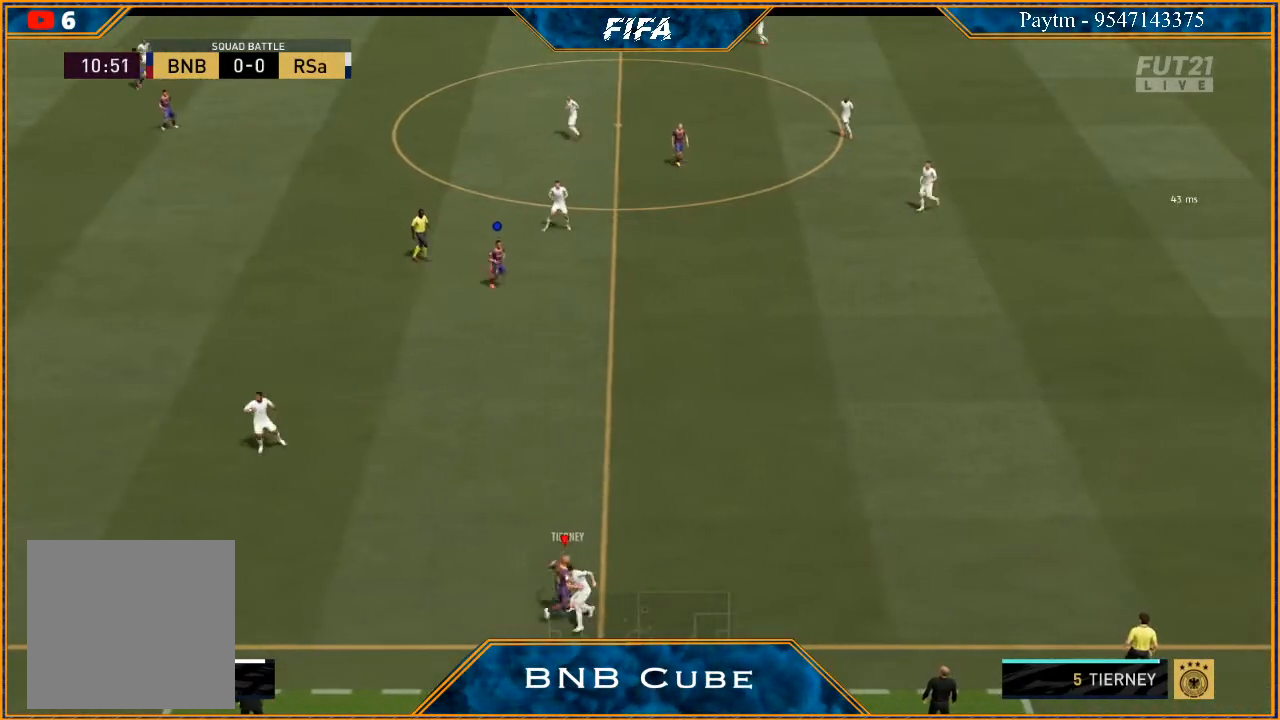
{"buttons": [], "left_stick": "up-left", "right_stick": "center", "events": [[367, "left_stick", "up-left"]]}
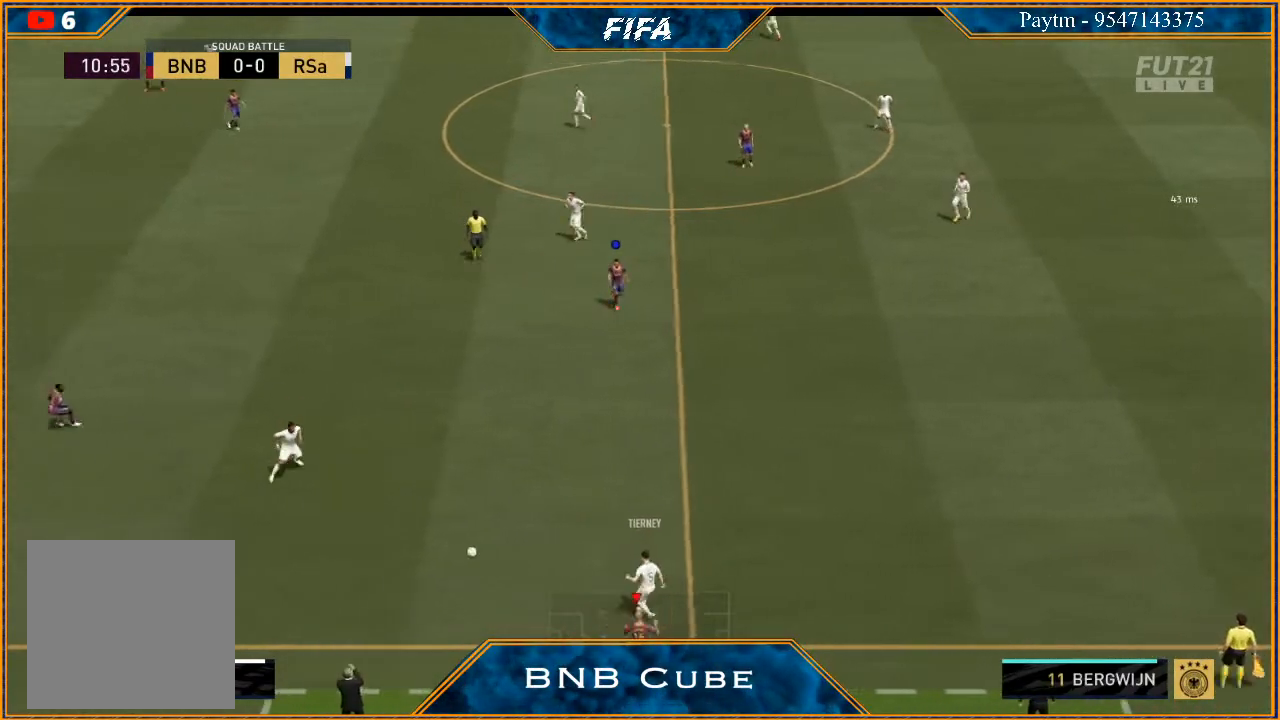
{"buttons": ["R2"], "left_stick": "down", "right_stick": "center", "events": [[167, "left_stick", "left"], [233, "L1", "down"], [300, "R2", "down"], [333, "left_stick", "down"], [433, "L1", "up"]]}
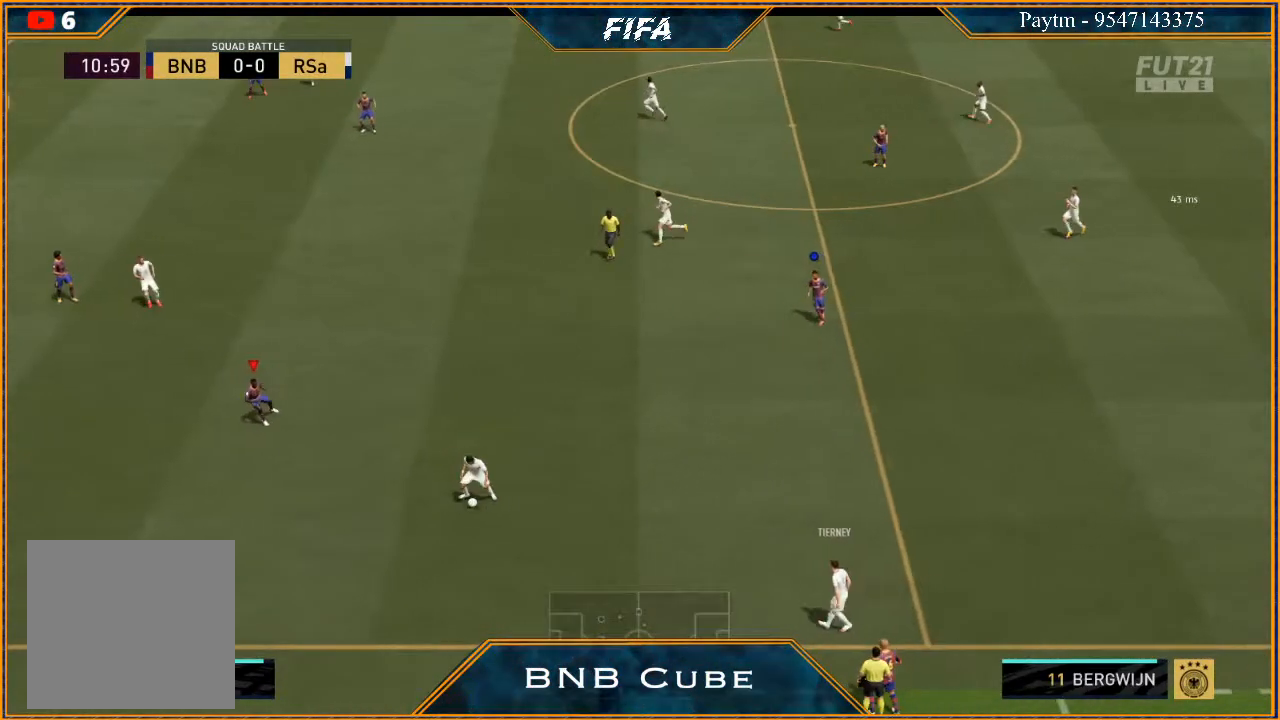
{"buttons": ["L2", "R2"], "left_stick": "down-right", "right_stick": "center", "events": [[100, "left_stick", "down-right"], [267, "L2", "down"], [367, "left_stick", "right"], [467, "left_stick", "down-right"]]}
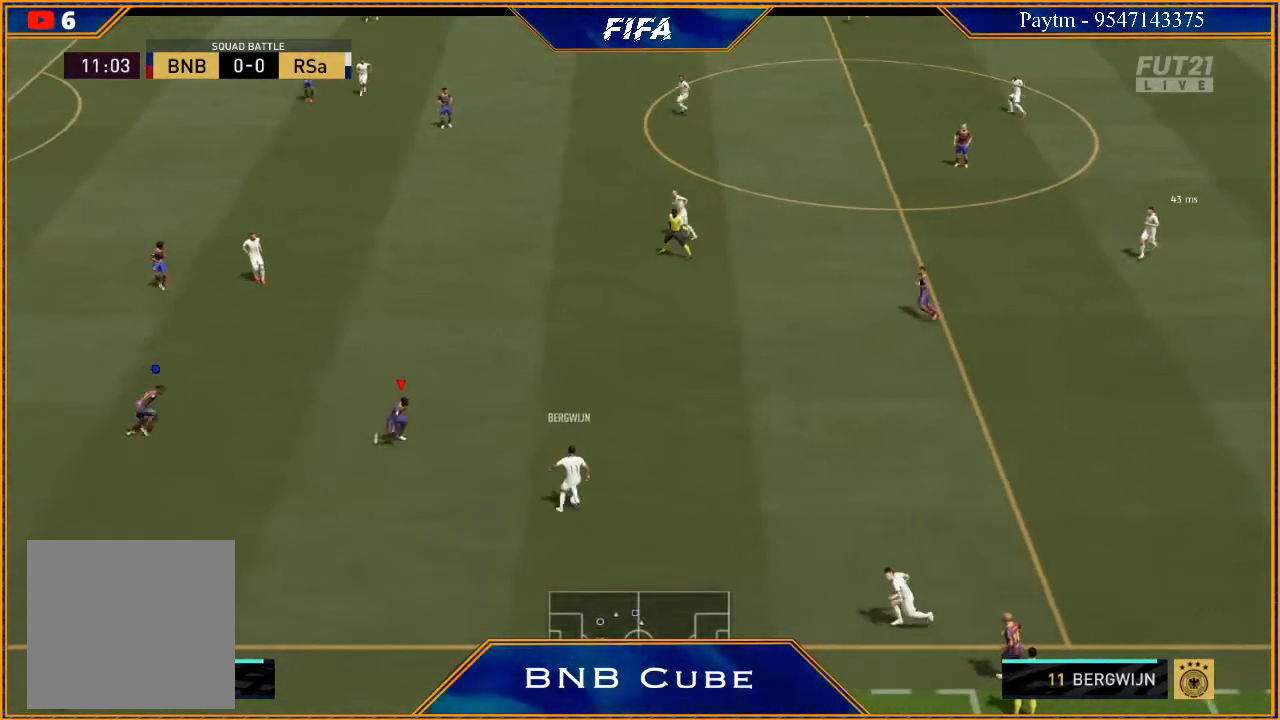
{"buttons": ["L2", "R2"], "left_stick": "right", "right_stick": "center", "events": [[167, "left_stick", "right"]]}
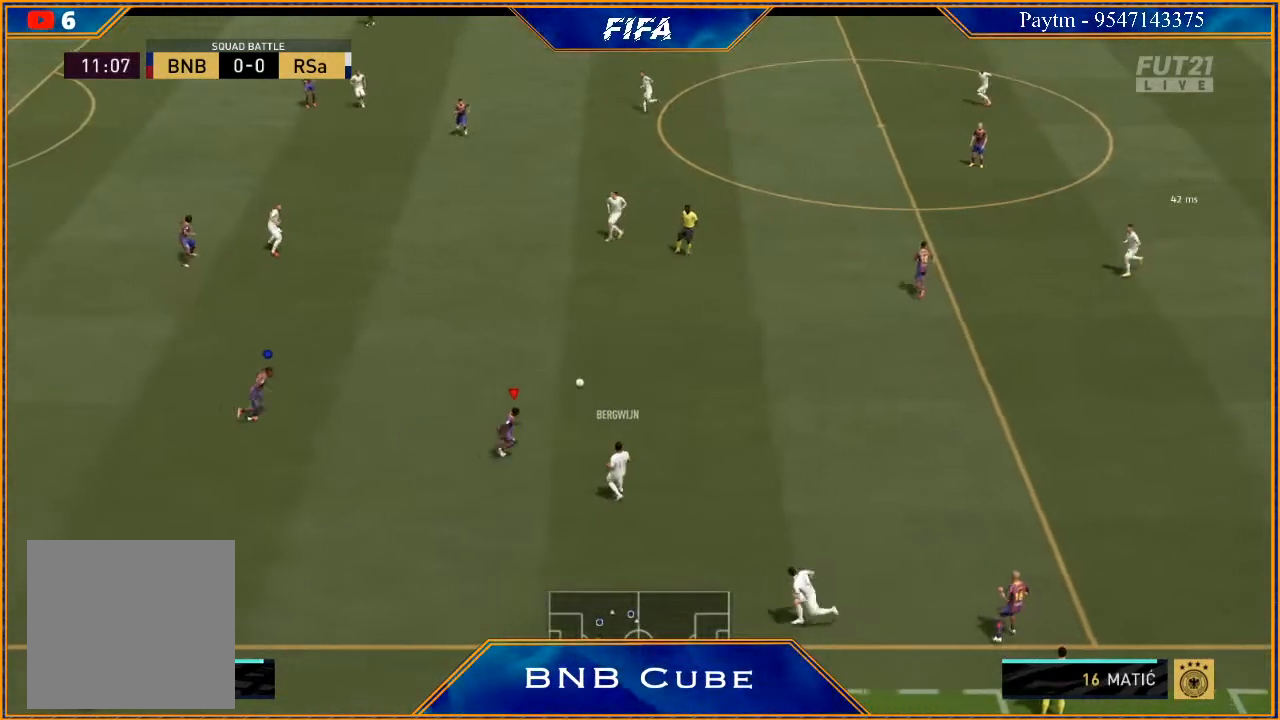
{"buttons": ["R2"], "left_stick": "up-left", "right_stick": "center", "events": [[133, "left_stick", "up"], [267, "left_stick", "up-left"], [500, "L2", "up"]]}
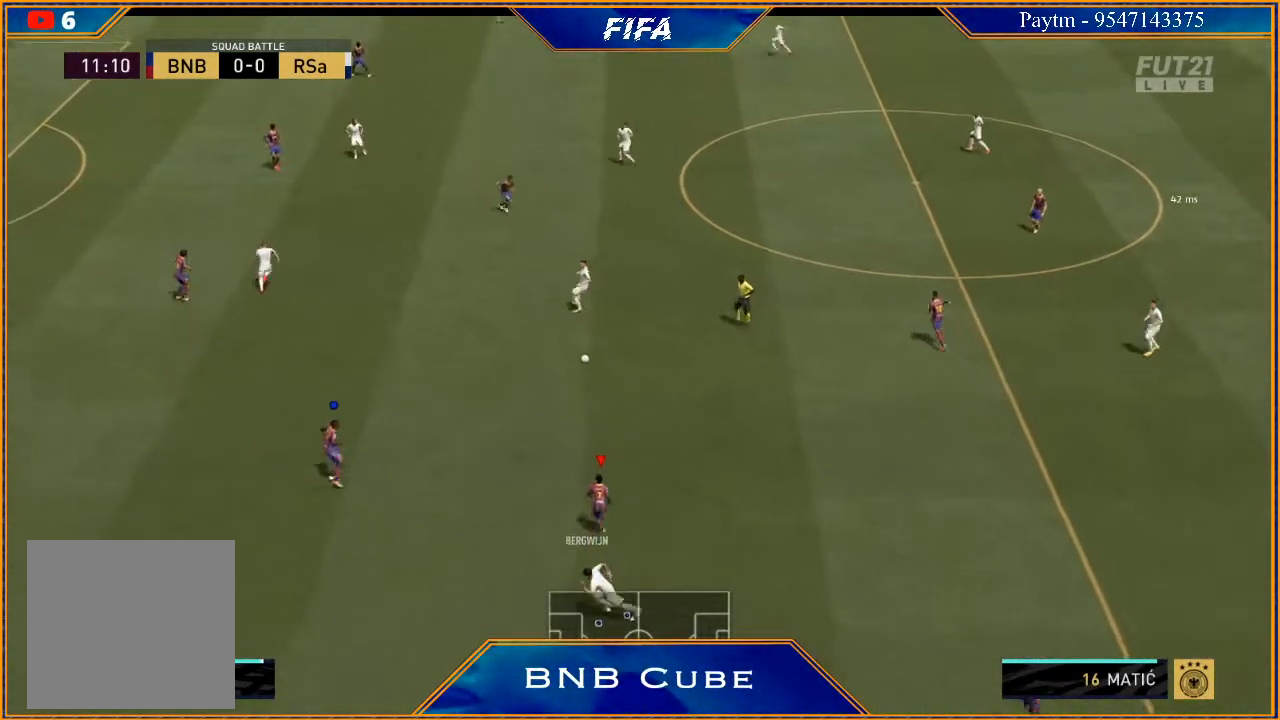
{"buttons": ["R2"], "left_stick": "down-left", "right_stick": "center", "events": [[67, "left_stick", "left"], [267, "L1", "down"], [367, "left_stick", "down-left"], [467, "L1", "up"]]}
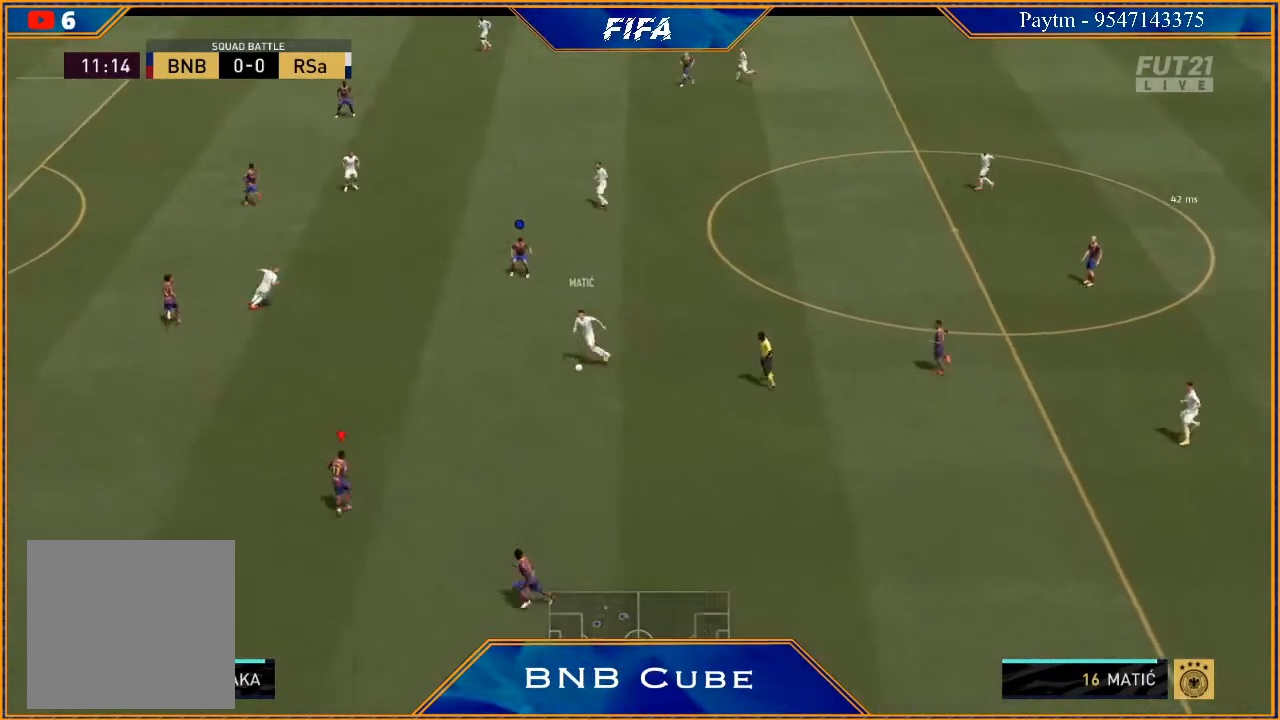
{"buttons": ["L2", "R2"], "left_stick": "down-left", "right_stick": "center", "events": [[267, "L2", "down"]]}
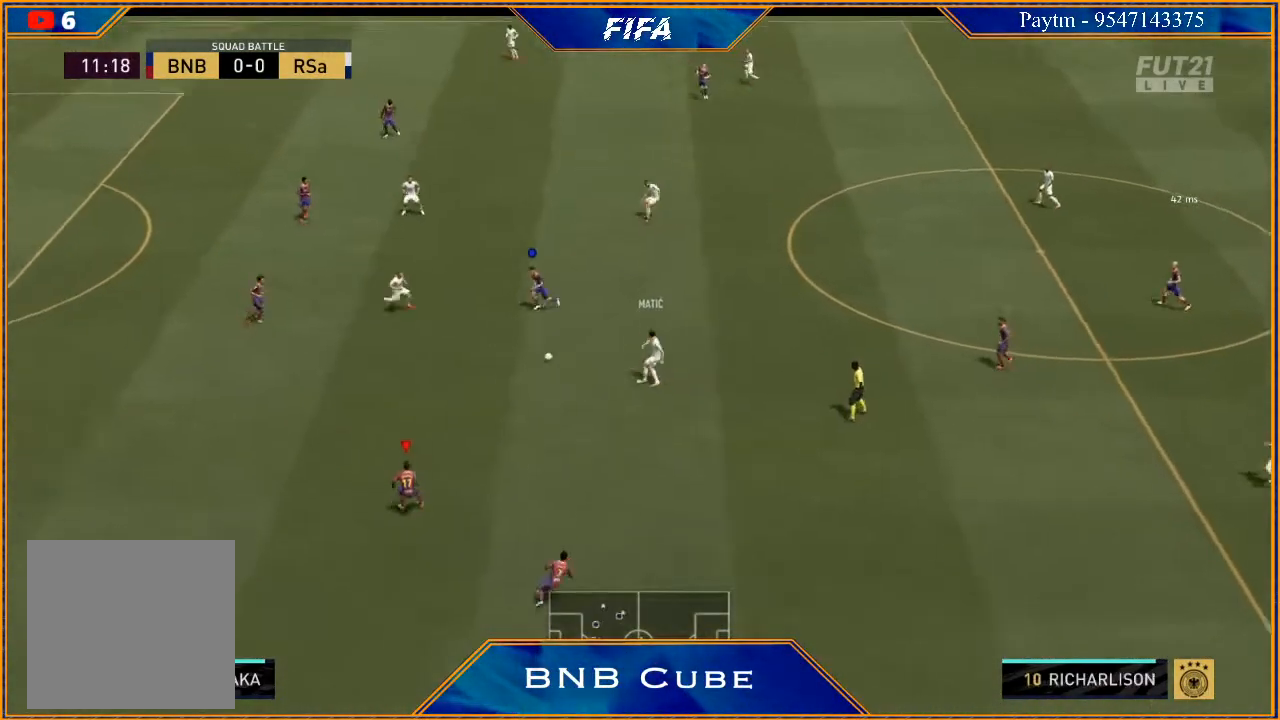
{"buttons": ["L2", "R2"], "left_stick": "left", "right_stick": "center", "events": [[167, "left_stick", "left"]]}